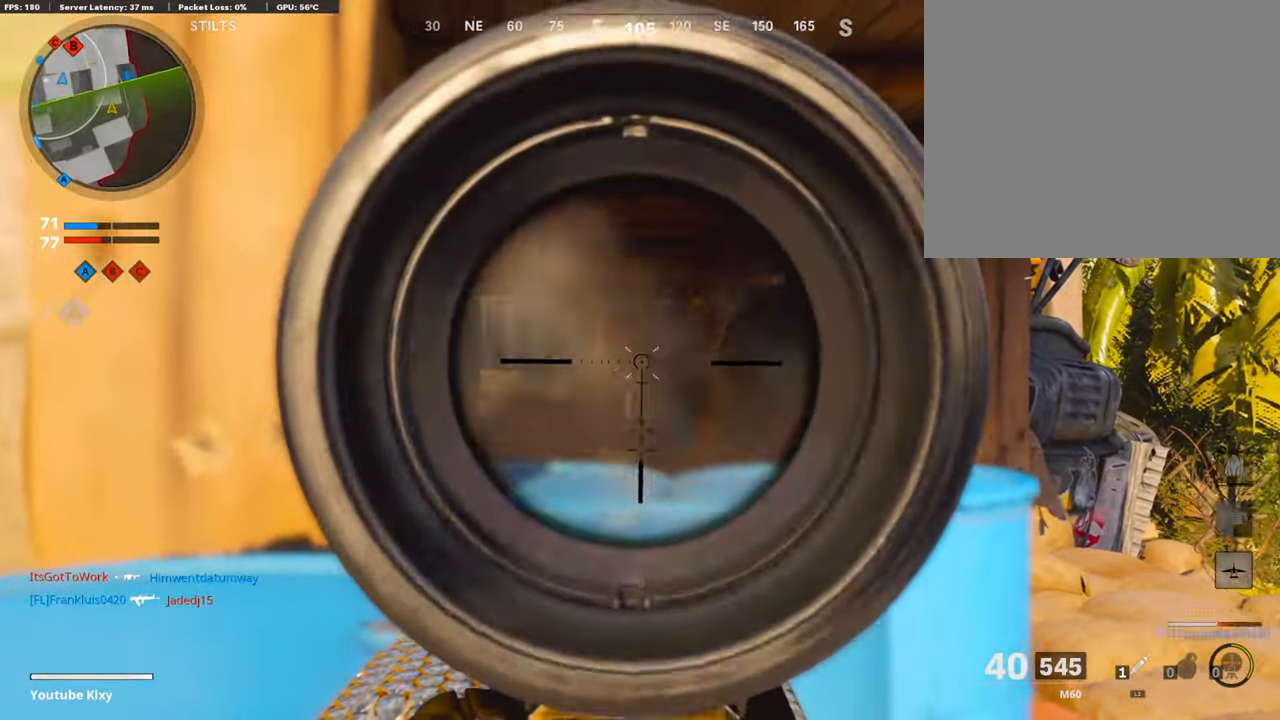
Gameplay with a controller (PlayStation layout); each line is a JSON object with the inputs held at the frame after it. "events" lists button and stick changes between this image and that frame as [ms after this image, input, new state], when the widget could be followed in between.
{"buttons": ["L1", "R1"], "left_stick": "left", "right_stick": "left", "events": [[67, "right_stick", "center"], [135, "left_stick", "left"], [269, "left_stick", "center"], [286, "right_stick", "down-right"], [319, "left_stick", "right"], [403, "right_stick", "center"], [454, "left_stick", "left"], [454, "right_stick", "left"]]}
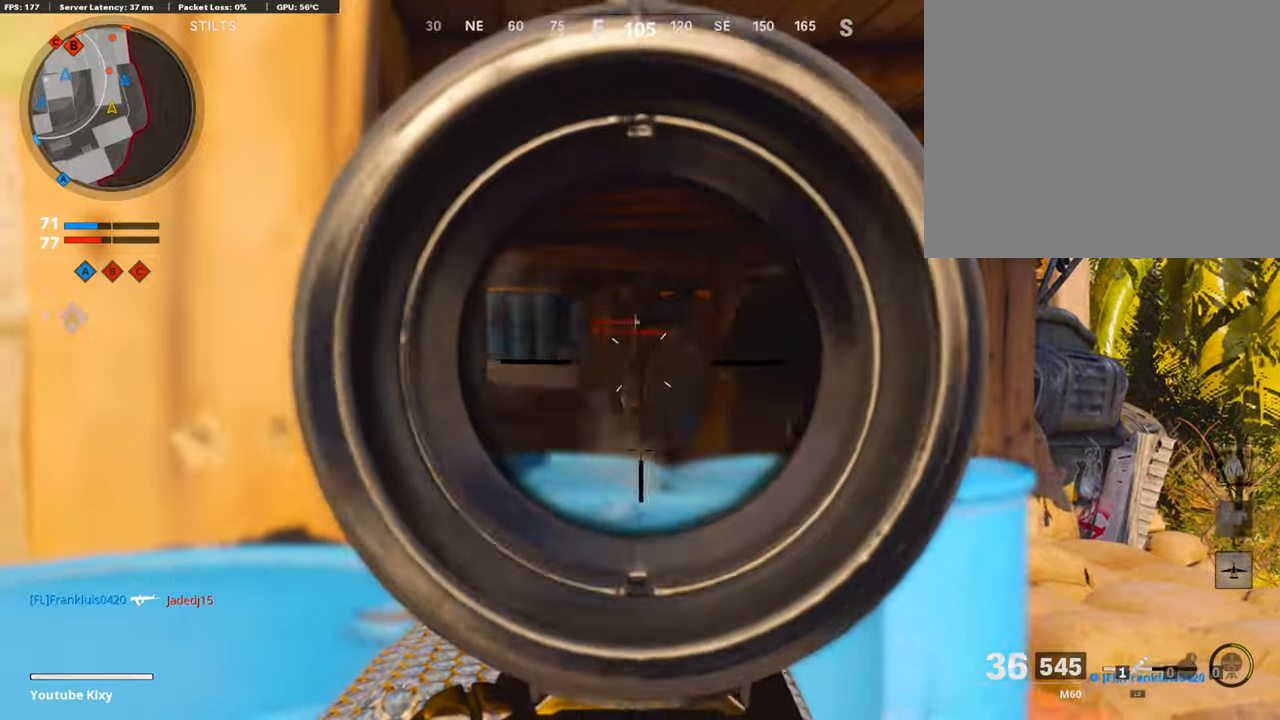
{"buttons": ["L1", "R1"], "left_stick": "right", "right_stick": "right", "events": [[34, "right_stick", "center"], [236, "left_stick", "center"], [286, "left_stick", "right"], [403, "right_stick", "right"]]}
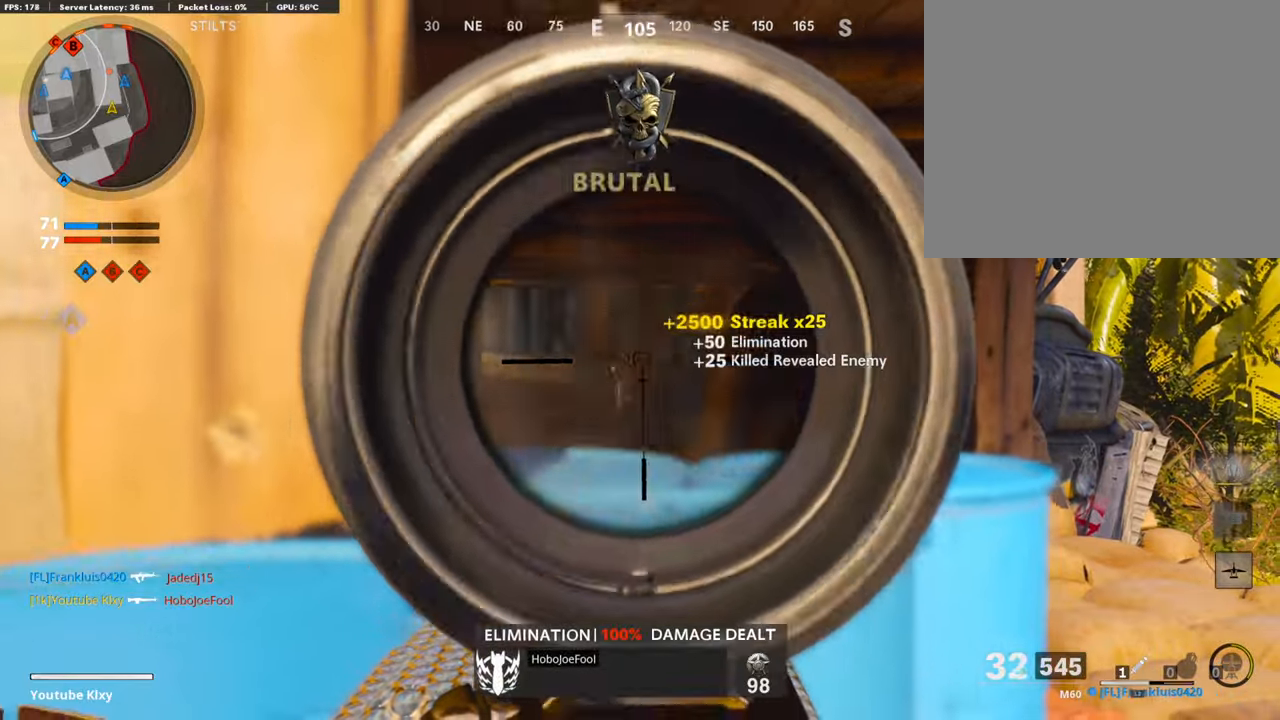
{"buttons": [], "left_stick": "left", "right_stick": "up-left", "events": [[17, "right_stick", "center"], [67, "left_stick", "up"], [135, "R1", "up"], [135, "left_stick", "left"], [168, "L1", "up"], [185, "TRIANGLE", "down"], [252, "TRIANGLE", "up"], [454, "right_stick", "up-left"]]}
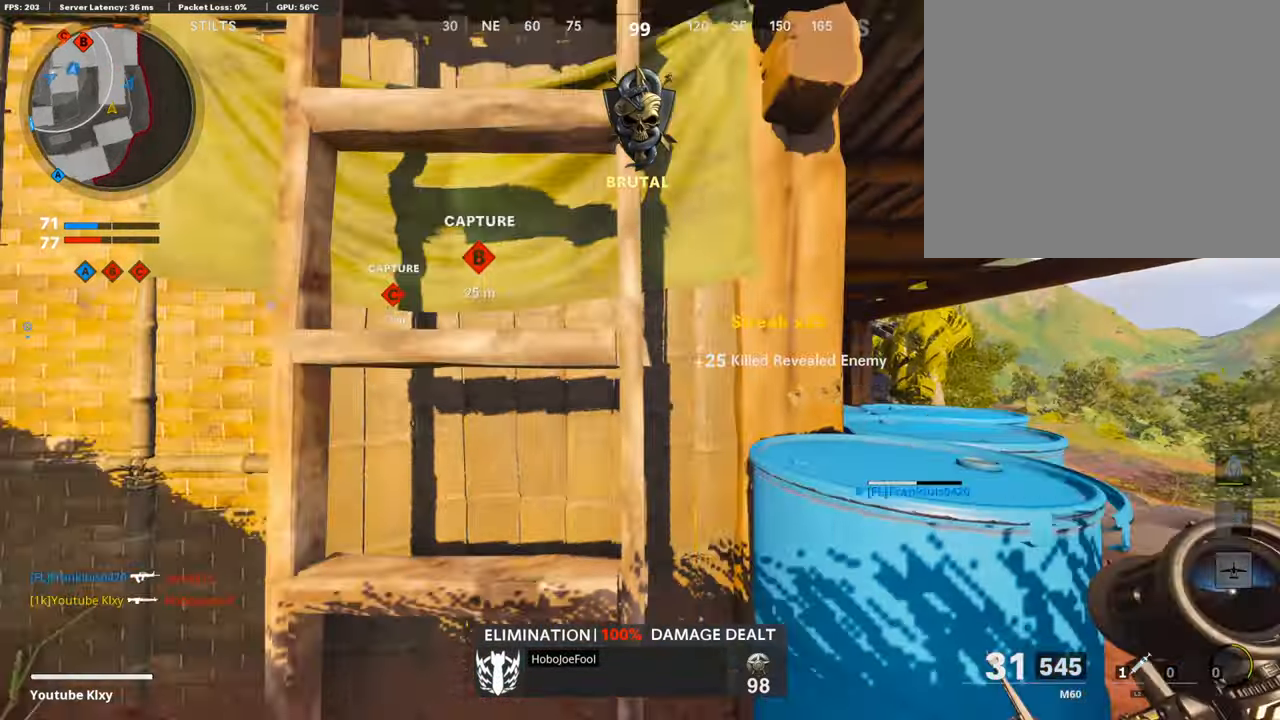
{"buttons": [], "left_stick": "down-left", "right_stick": "center", "events": [[84, "right_stick", "center"], [168, "right_stick", "up-right"], [269, "right_stick", "center"], [319, "right_stick", "up"], [403, "left_stick", "down-left"], [437, "right_stick", "center"]]}
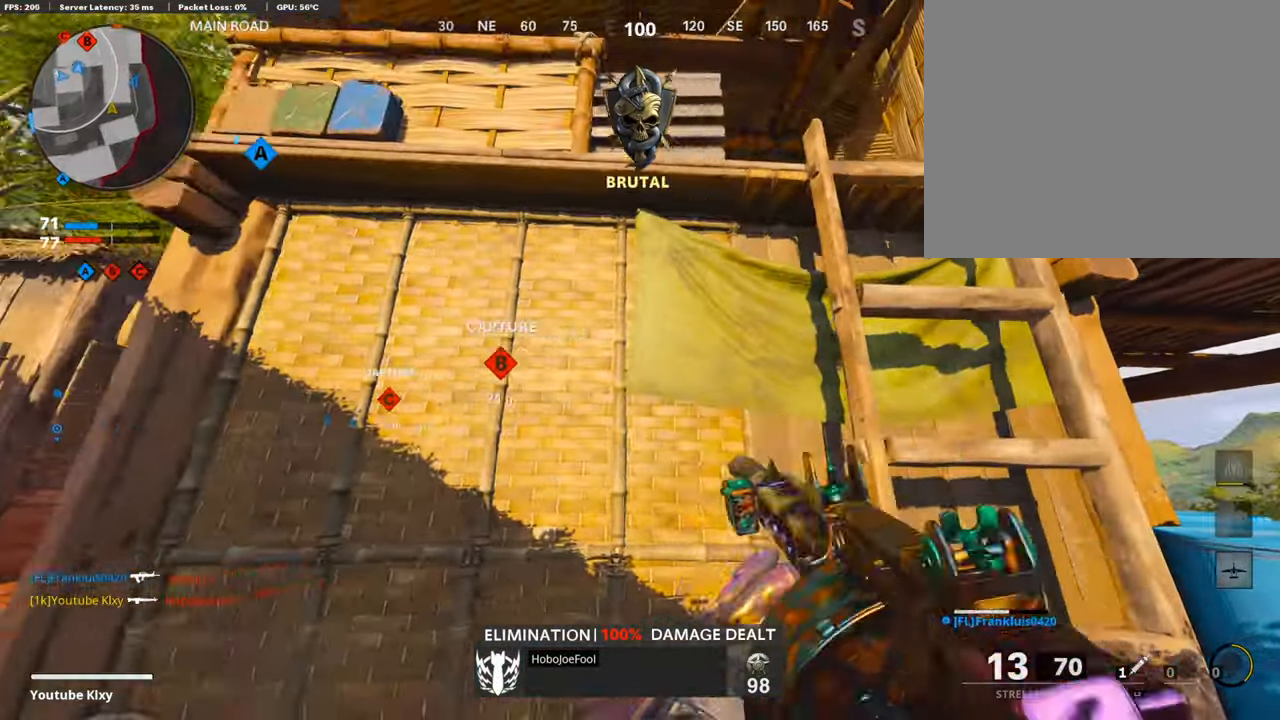
{"buttons": [], "left_stick": "up-right", "right_stick": "center", "events": [[84, "left_stick", "down"], [185, "right_stick", "up-right"], [269, "right_stick", "center"], [336, "left_stick", "center"], [437, "left_stick", "up-right"]]}
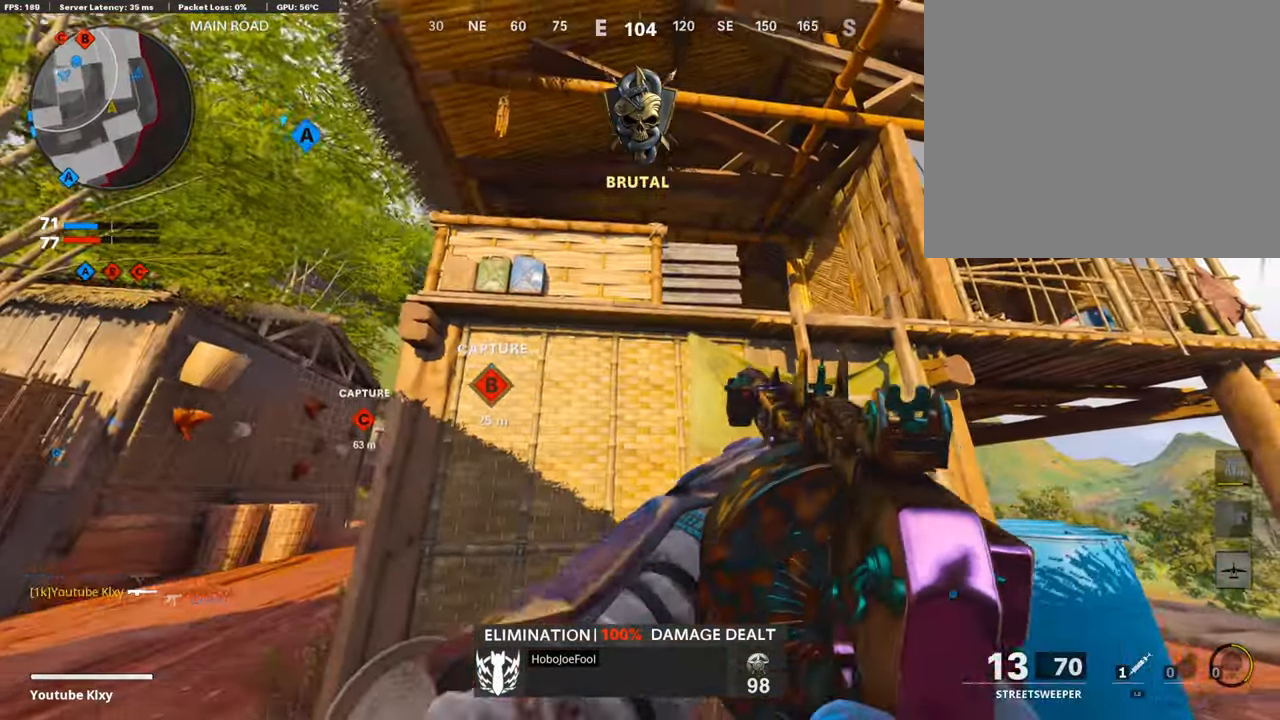
{"buttons": [], "left_stick": "down", "right_stick": "center", "events": [[319, "left_stick", "down"]]}
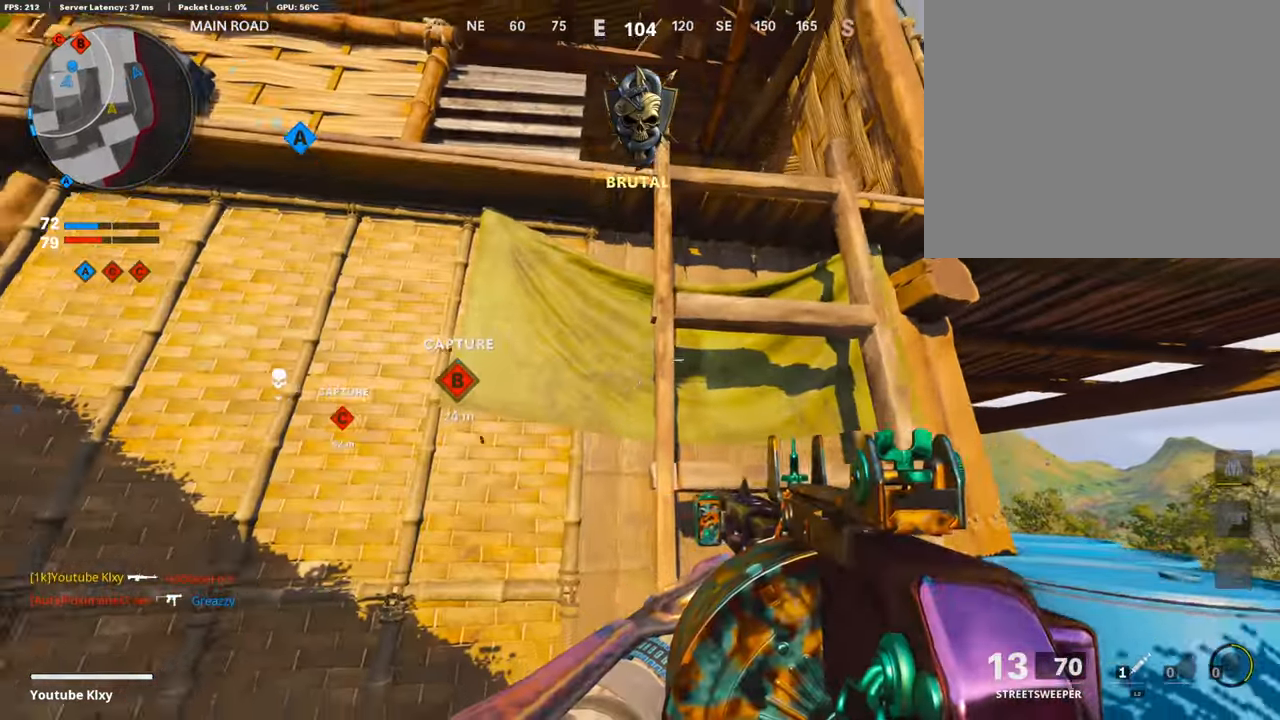
{"buttons": [], "left_stick": "center", "right_stick": "center", "events": [[17, "left_stick", "center"]]}
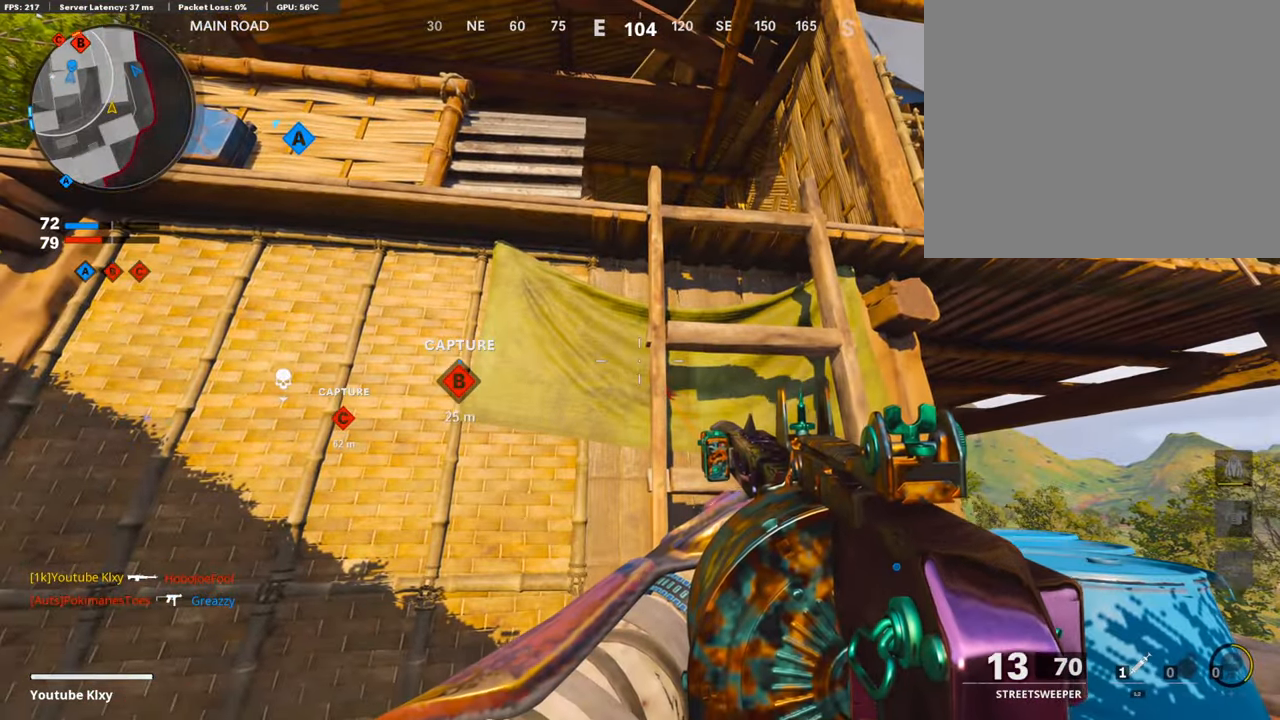
{"buttons": [], "left_stick": "center", "right_stick": "center", "events": []}
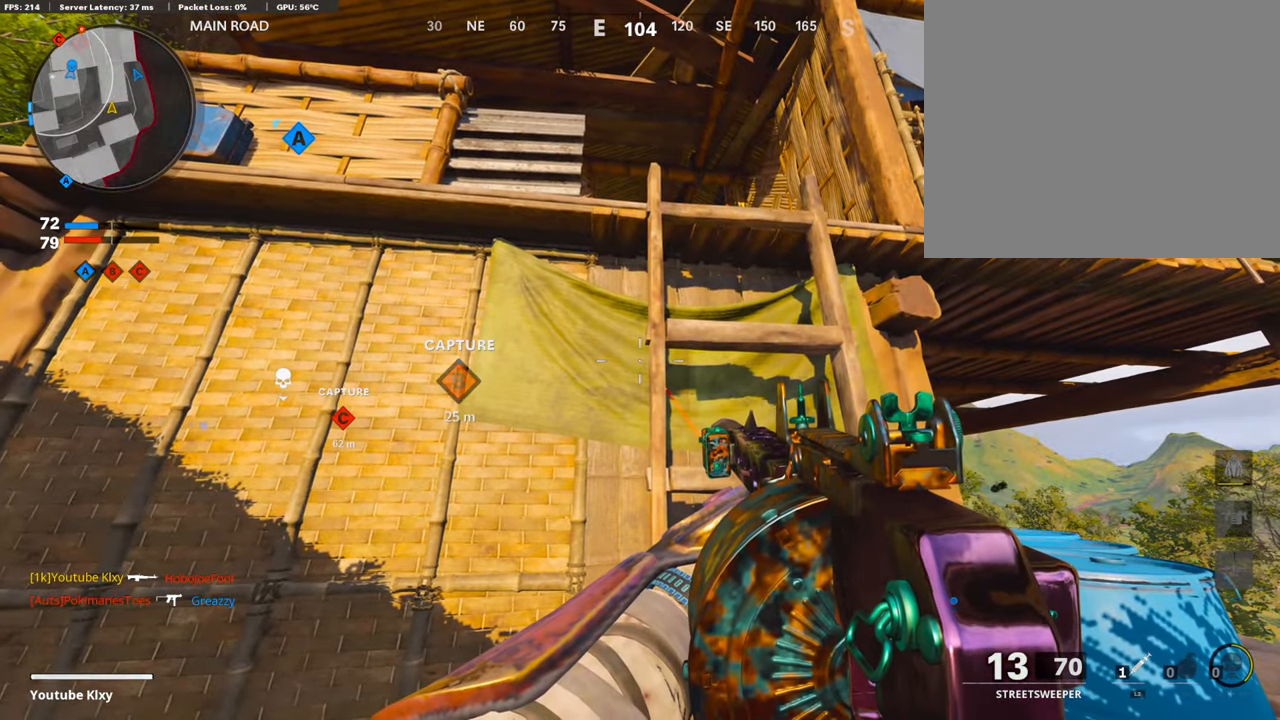
{"buttons": [], "left_stick": "center", "right_stick": "center", "events": []}
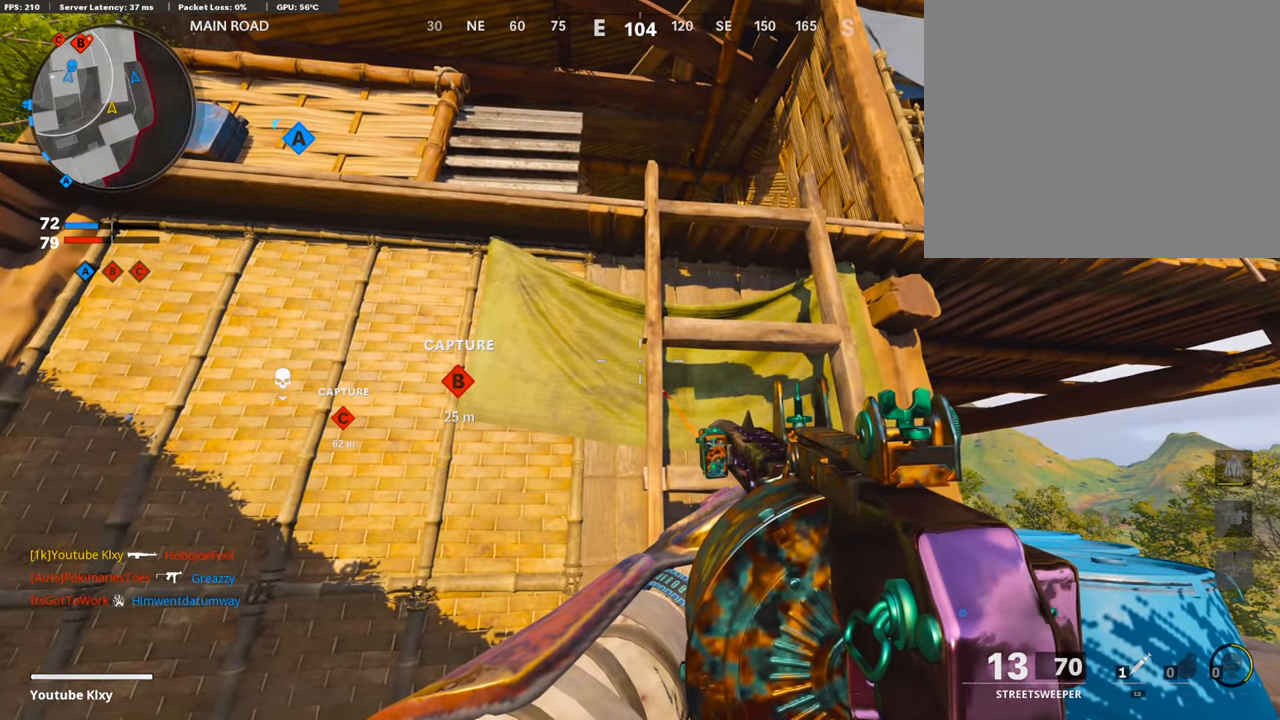
{"buttons": ["CROSS"], "left_stick": "up", "right_stick": "center", "events": [[285, "left_stick", "up"], [386, "CROSS", "down"]]}
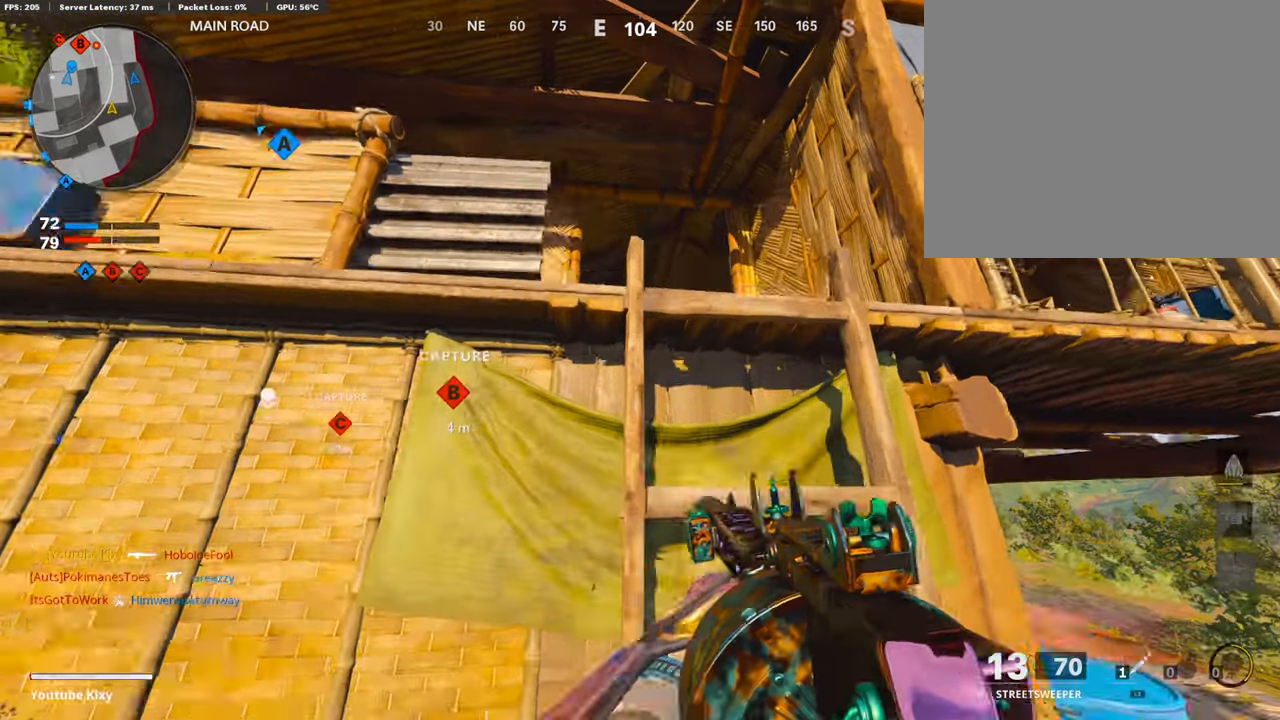
{"buttons": [], "left_stick": "left", "right_stick": "center", "events": [[33, "CROSS", "up"], [33, "right_stick", "down-left"], [100, "CROSS", "down"], [151, "right_stick", "center"], [268, "left_stick", "up-left"], [285, "CROSS", "up"], [336, "right_stick", "down"], [436, "right_stick", "center"], [453, "left_stick", "left"]]}
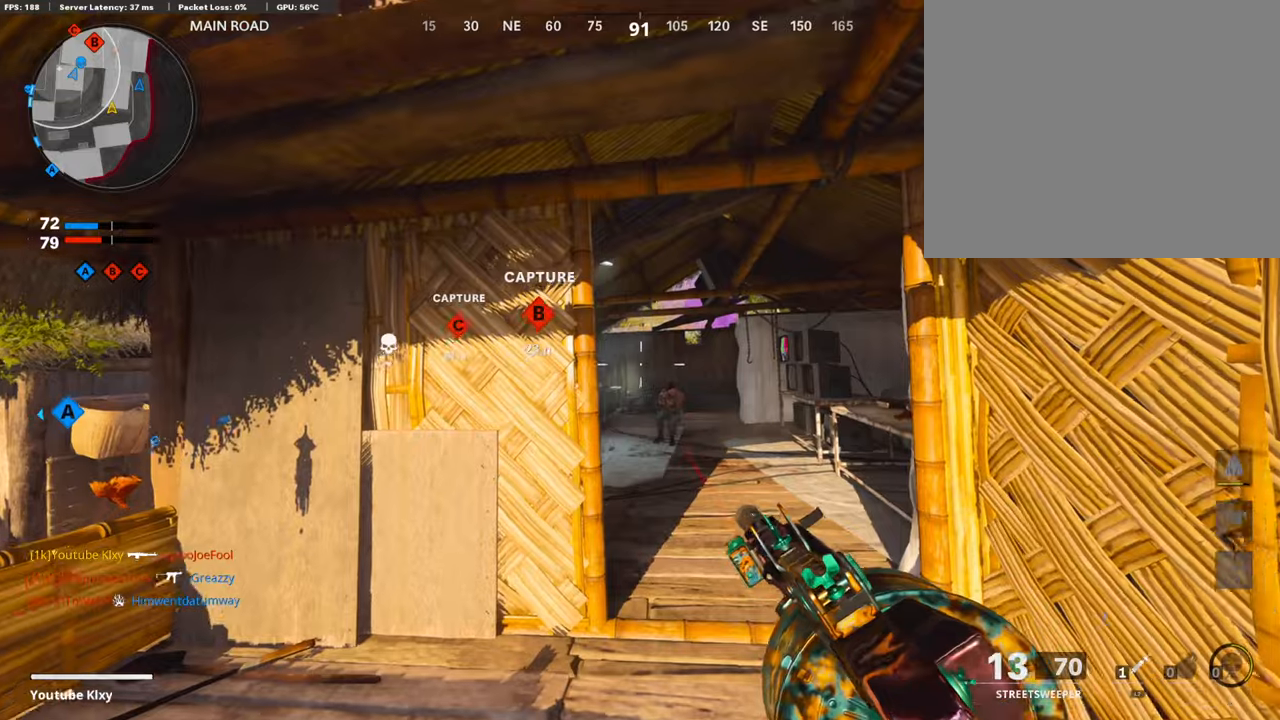
{"buttons": ["R1"], "left_stick": "left", "right_stick": "center", "events": [[84, "right_stick", "down-right"], [151, "R1", "down"], [285, "right_stick", "down"], [419, "right_stick", "center"]]}
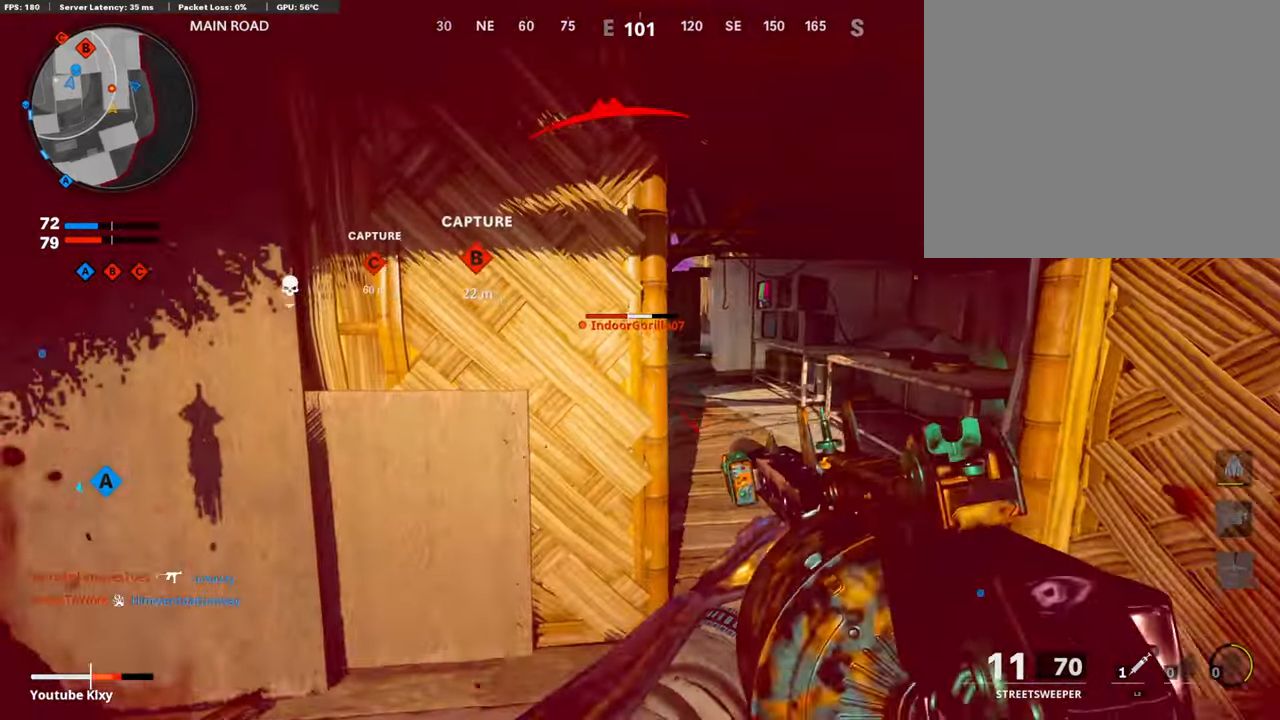
{"buttons": [], "left_stick": "left", "right_stick": "right", "events": [[135, "R2", "down"], [135, "right_stick", "right"], [471, "R1", "up"], [471, "R2", "up"]]}
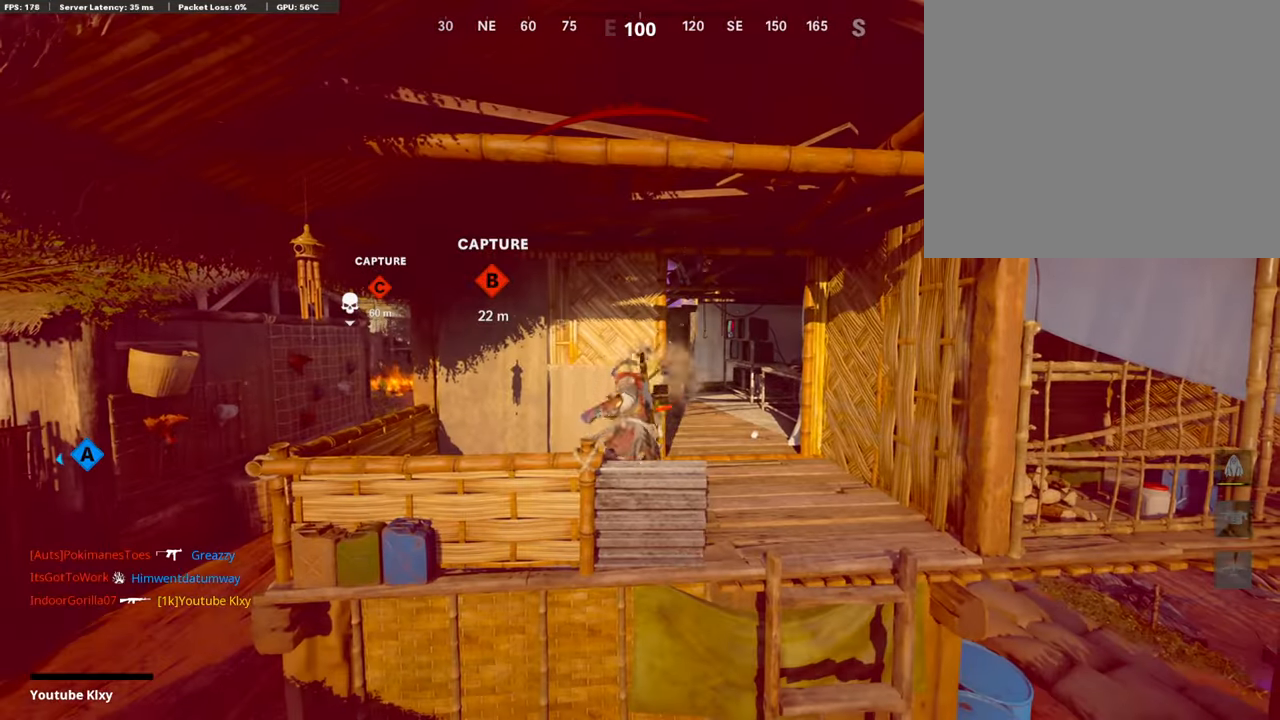
{"buttons": [], "left_stick": "center", "right_stick": "center", "events": [[17, "right_stick", "center"], [68, "left_stick", "center"]]}
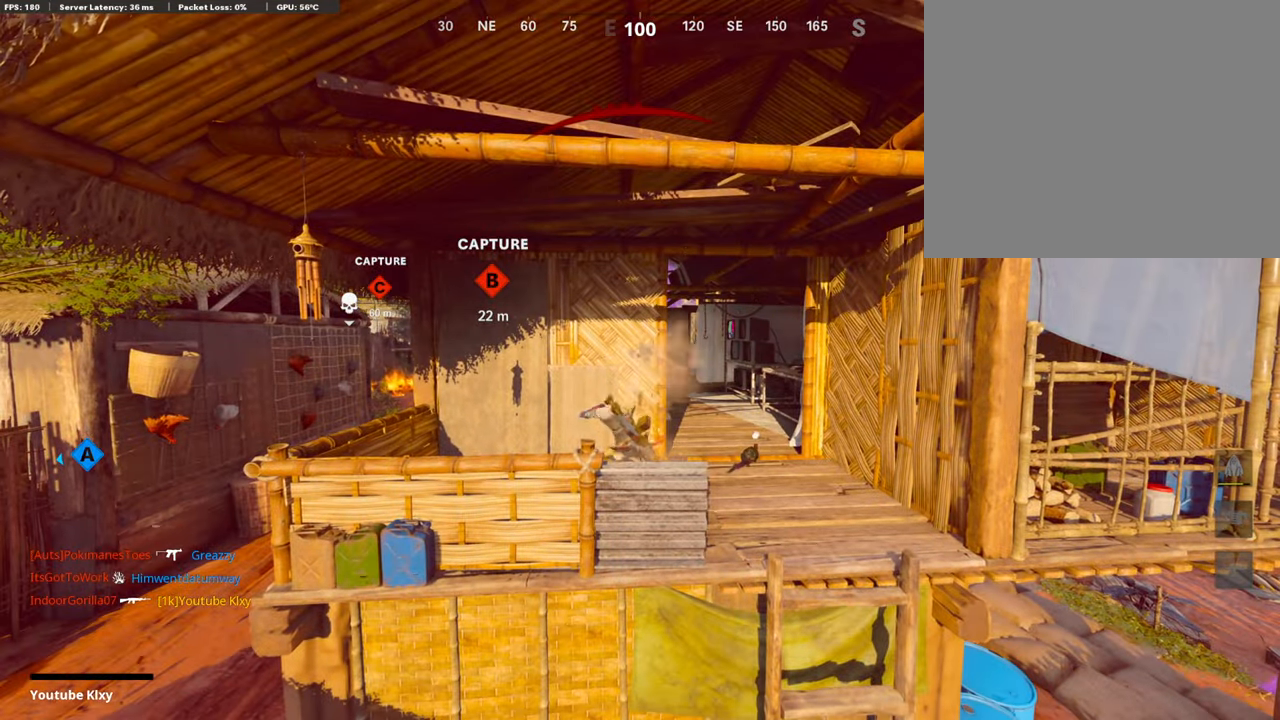
{"buttons": [], "left_stick": "center", "right_stick": "center", "events": []}
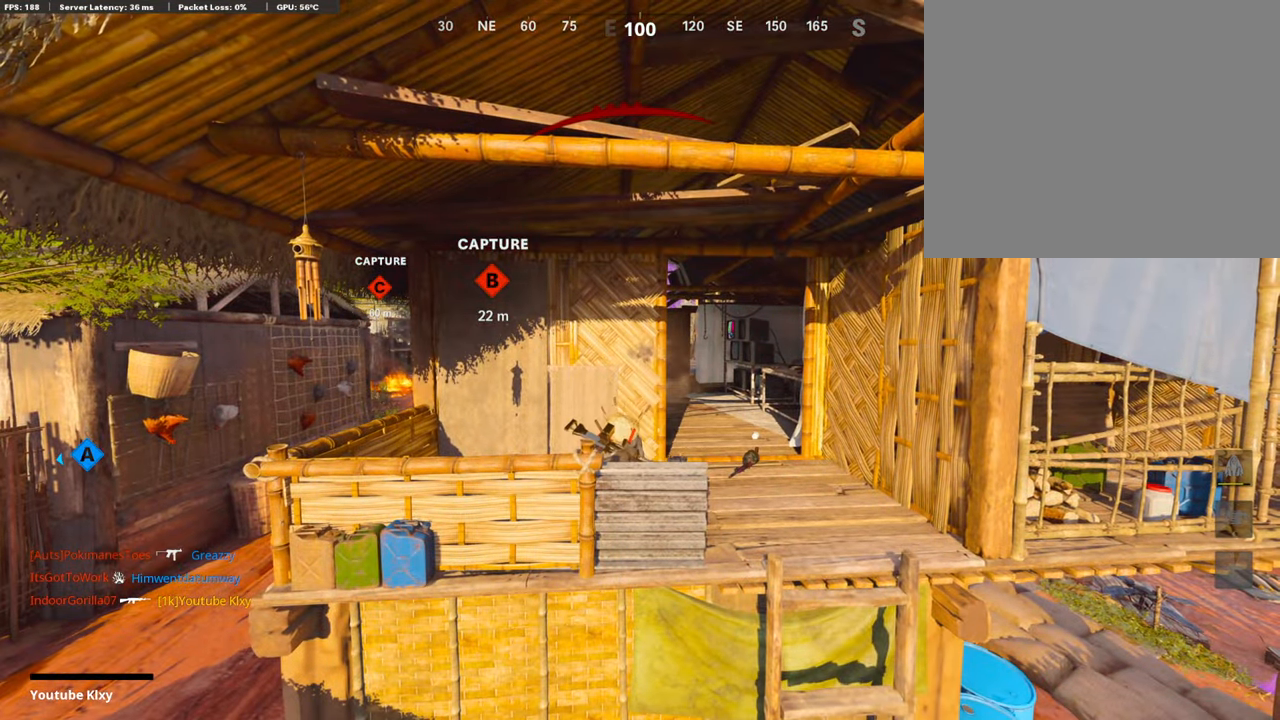
{"buttons": [], "left_stick": "center", "right_stick": "center", "events": []}
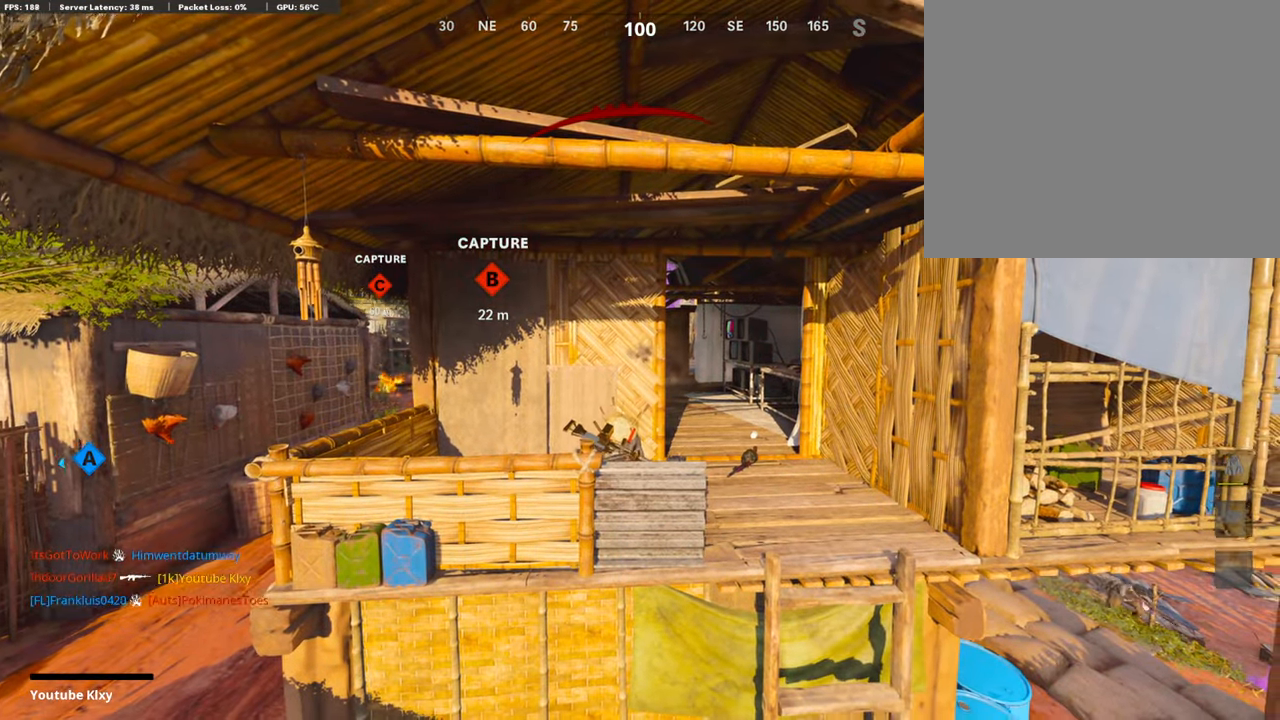
{"buttons": [], "left_stick": "center", "right_stick": "center", "events": []}
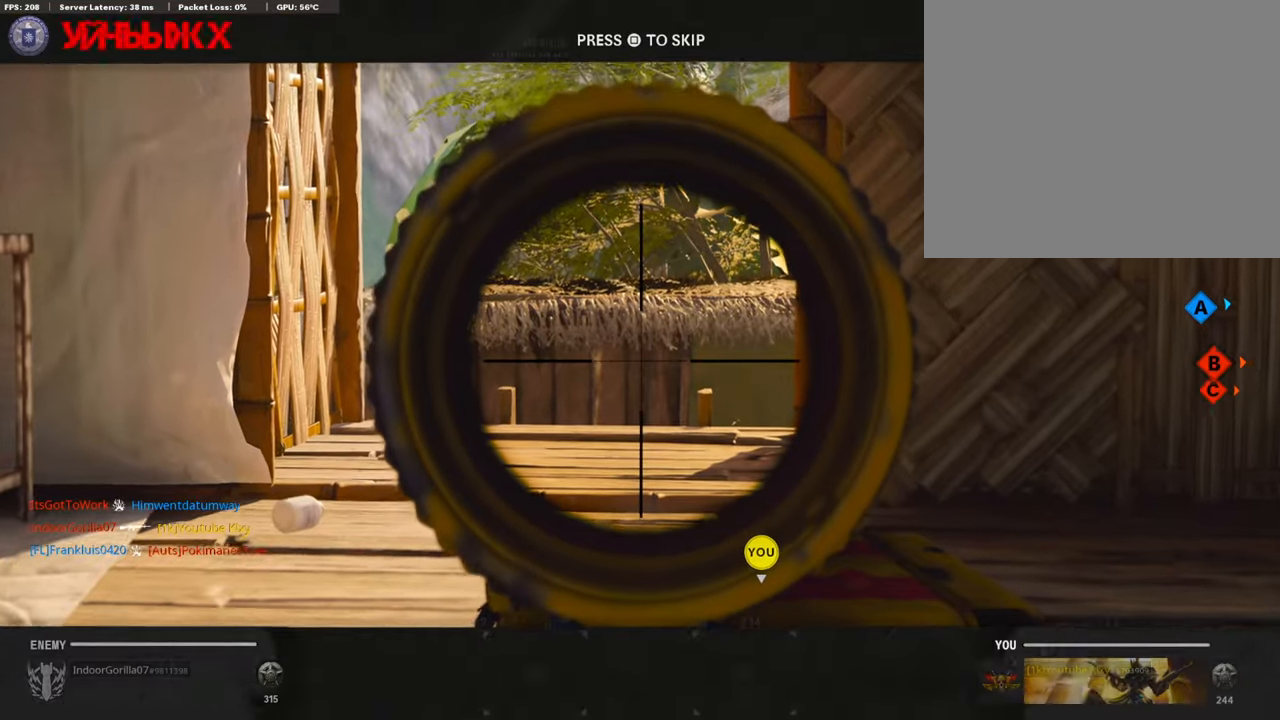
{"buttons": ["CROSS", "SQUARE"], "left_stick": "center", "right_stick": "center", "events": [[370, "SQUARE", "down"], [386, "CROSS", "down"]]}
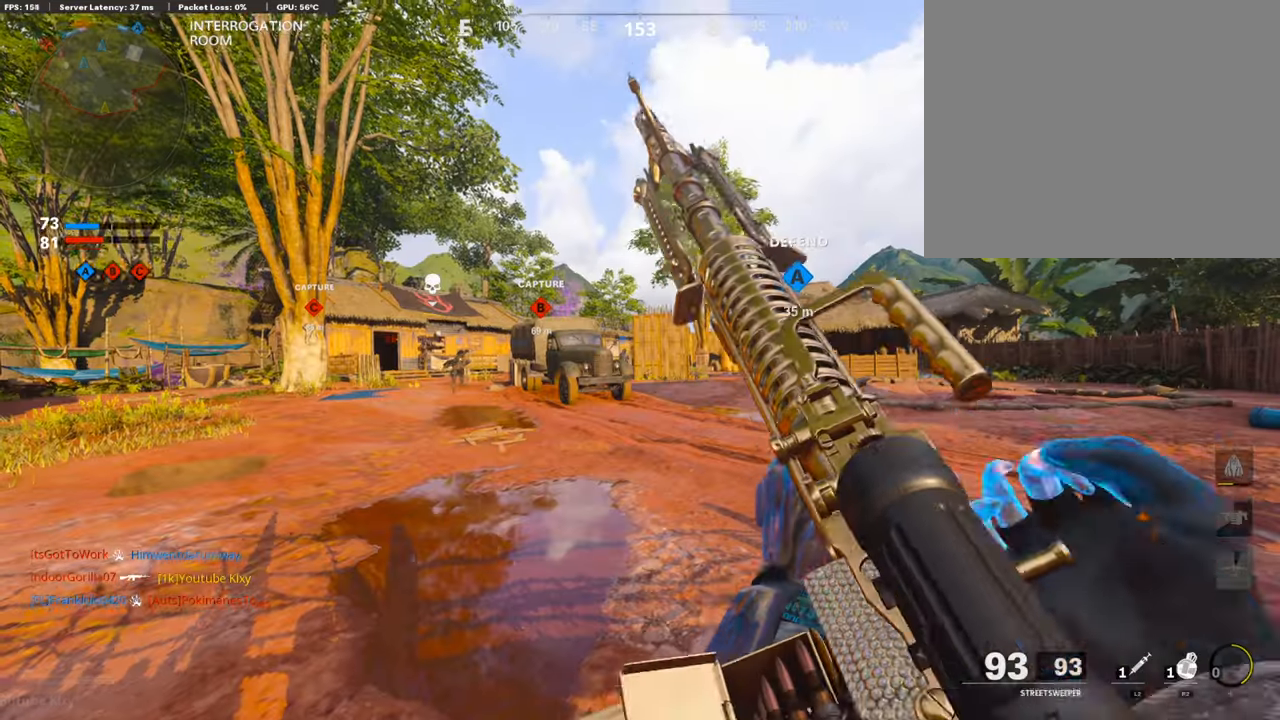
{"buttons": ["L3"], "left_stick": "up", "right_stick": "left", "events": [[67, "CROSS", "up"], [67, "SQUARE", "up"], [218, "left_stick", "up-right"], [302, "left_stick", "up"], [353, "L3", "down"], [437, "right_stick", "left"]]}
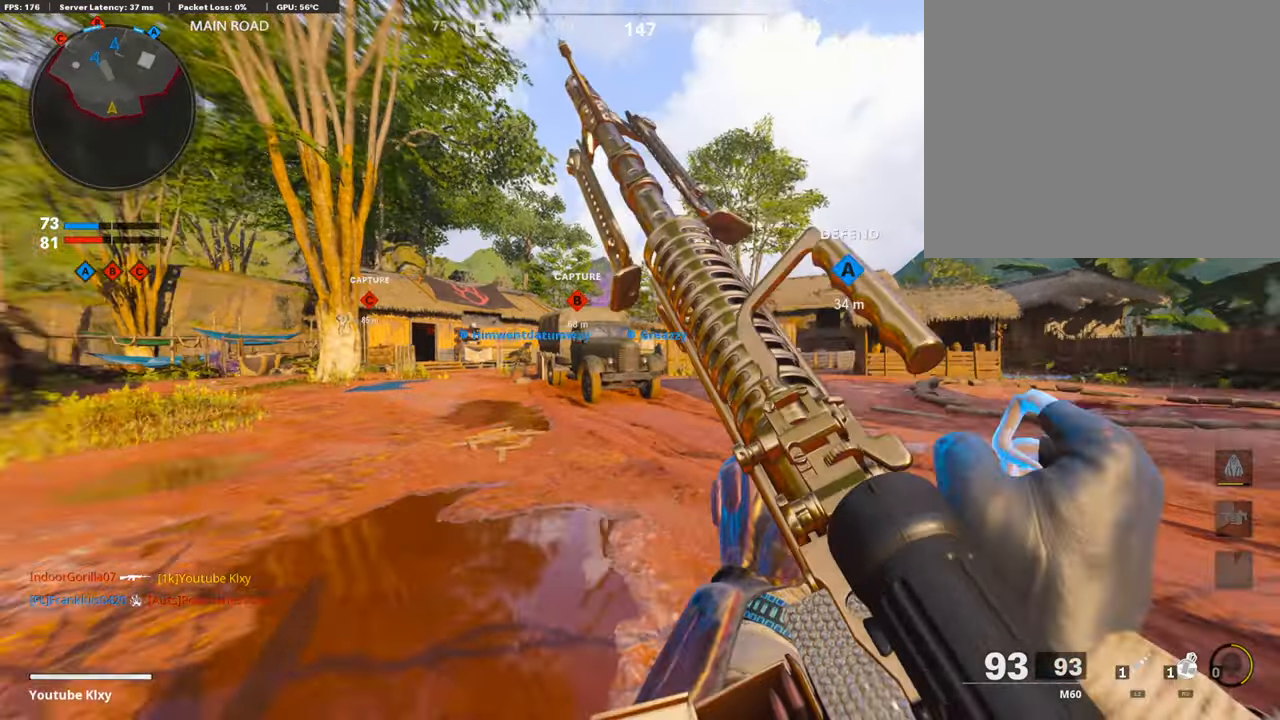
{"buttons": ["TRIANGLE"], "left_stick": "up-right", "right_stick": "center", "events": [[34, "L3", "up"], [67, "right_stick", "center"], [185, "CROSS", "down"], [269, "CROSS", "up"], [353, "TRIANGLE", "down"], [386, "left_stick", "up-right"], [453, "TRIANGLE", "up"], [504, "TRIANGLE", "down"]]}
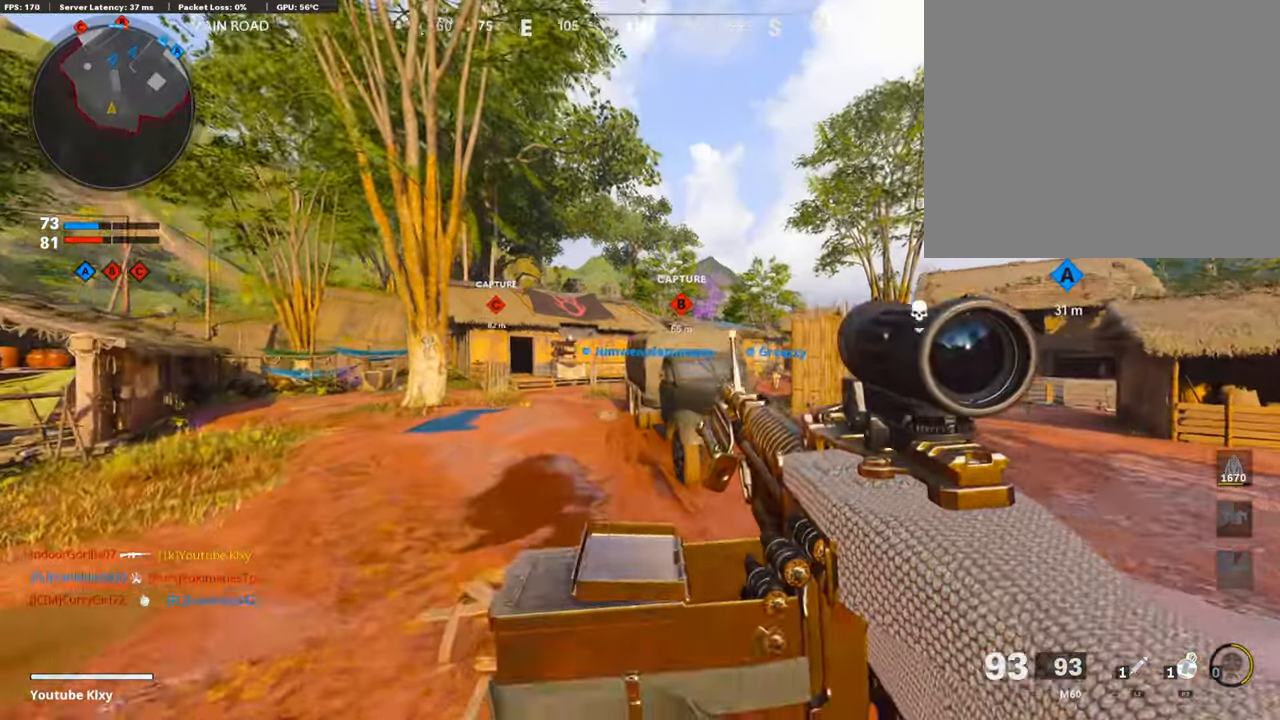
{"buttons": [], "left_stick": "up", "right_stick": "left", "events": [[101, "TRIANGLE", "up"], [168, "left_stick", "up"], [235, "L3", "down"], [420, "L3", "up"], [504, "right_stick", "left"]]}
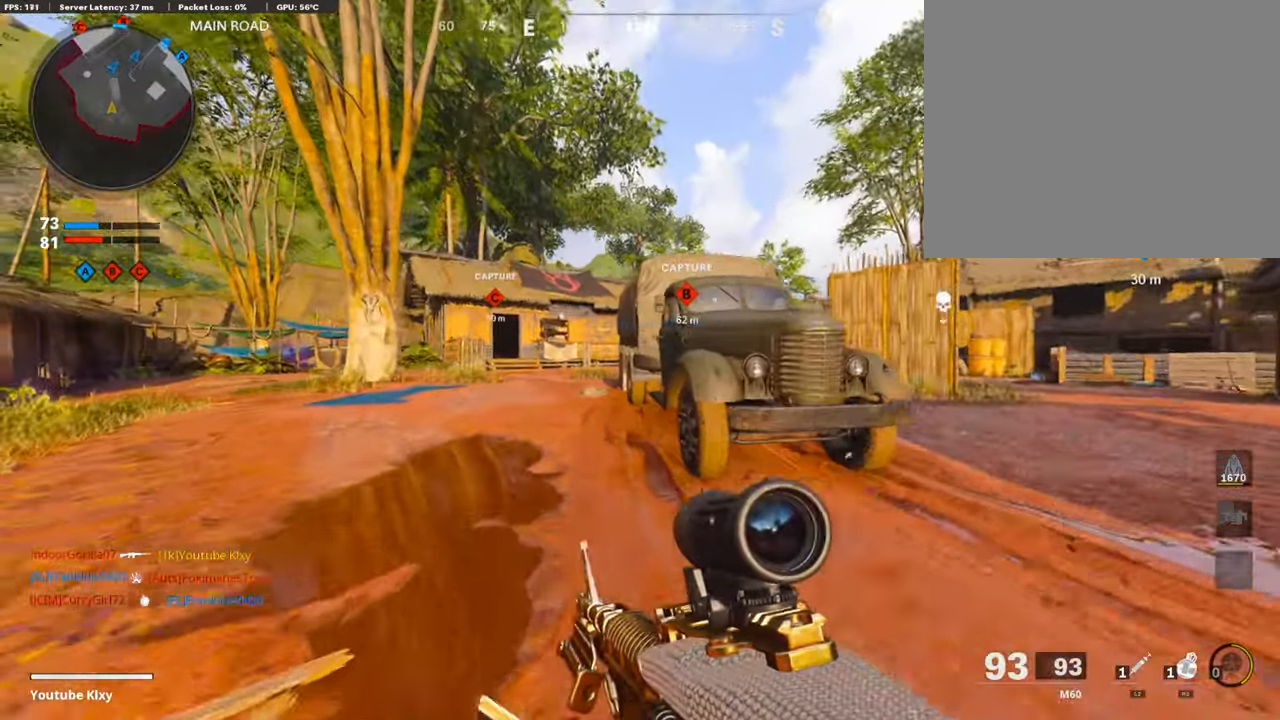
{"buttons": [], "left_stick": "up", "right_stick": "center", "events": [[101, "right_stick", "center"]]}
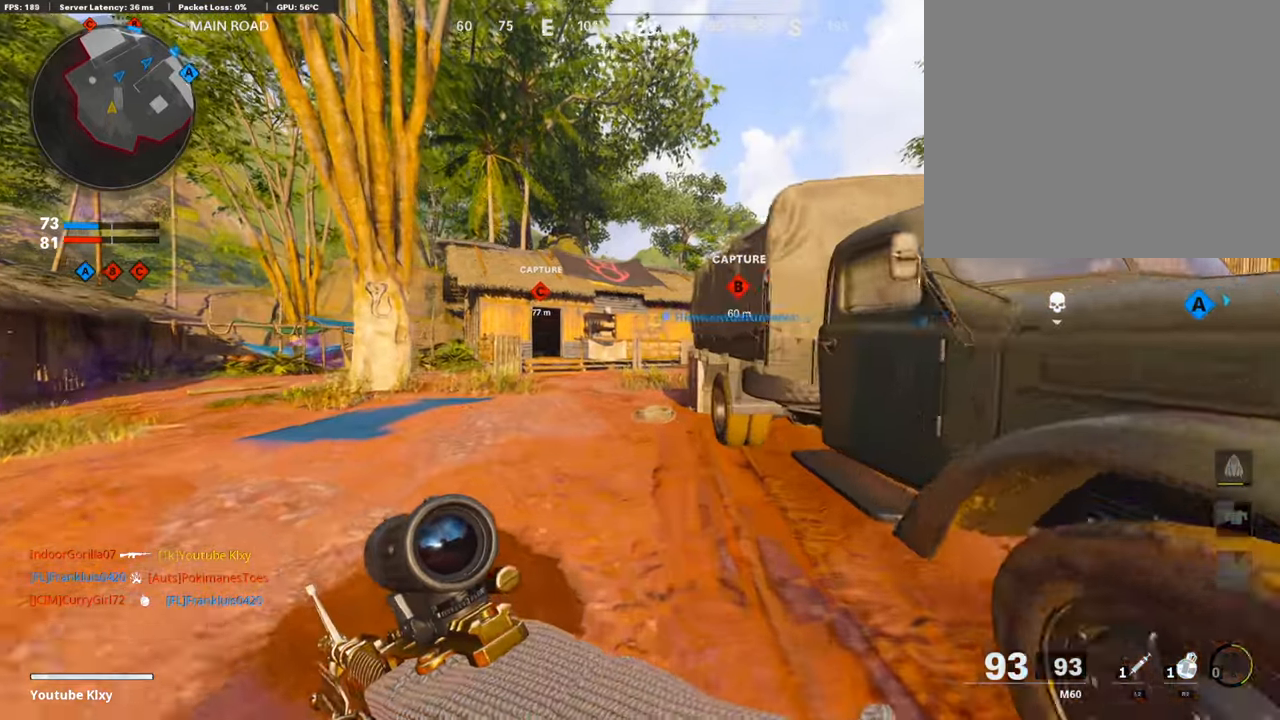
{"buttons": ["CROSS"], "left_stick": "up", "right_stick": "center", "events": [[302, "right_stick", "right"], [420, "CROSS", "down"], [470, "right_stick", "center"]]}
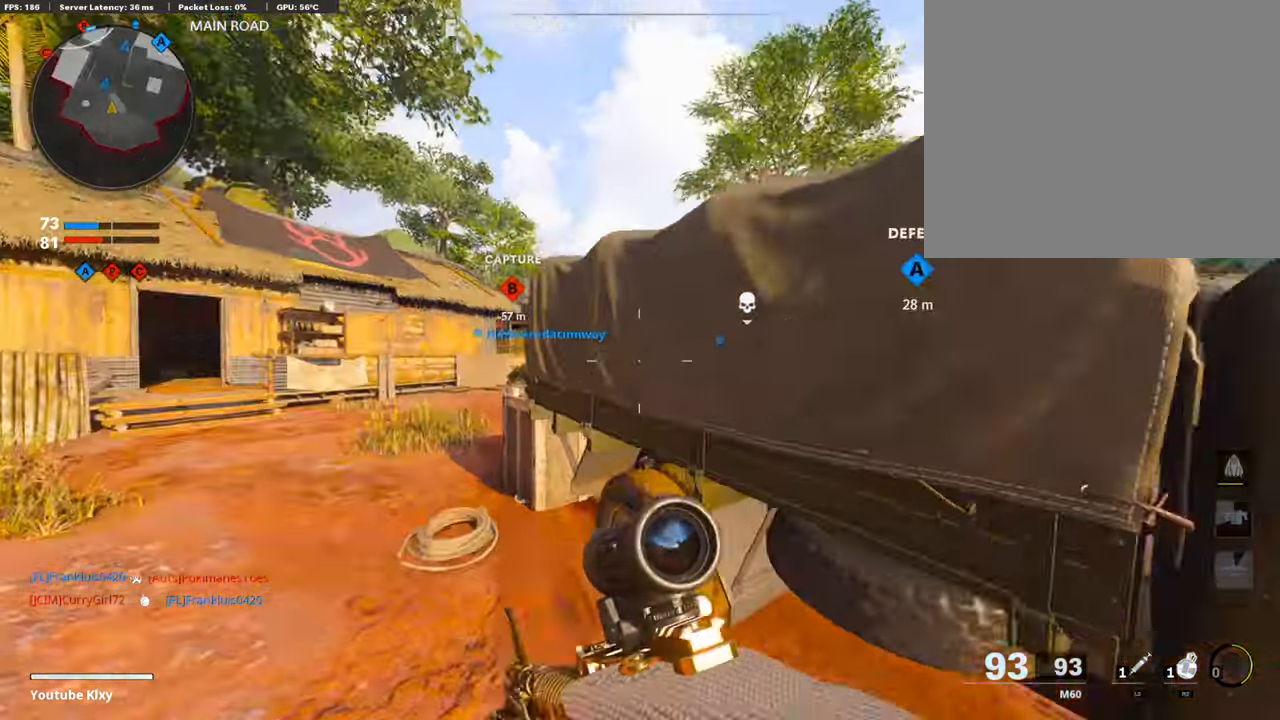
{"buttons": ["L1"], "left_stick": "left", "right_stick": "up-right", "events": [[17, "CROSS", "up"], [33, "L1", "down"], [117, "left_stick", "up-left"], [218, "left_stick", "left"], [403, "right_stick", "up-right"]]}
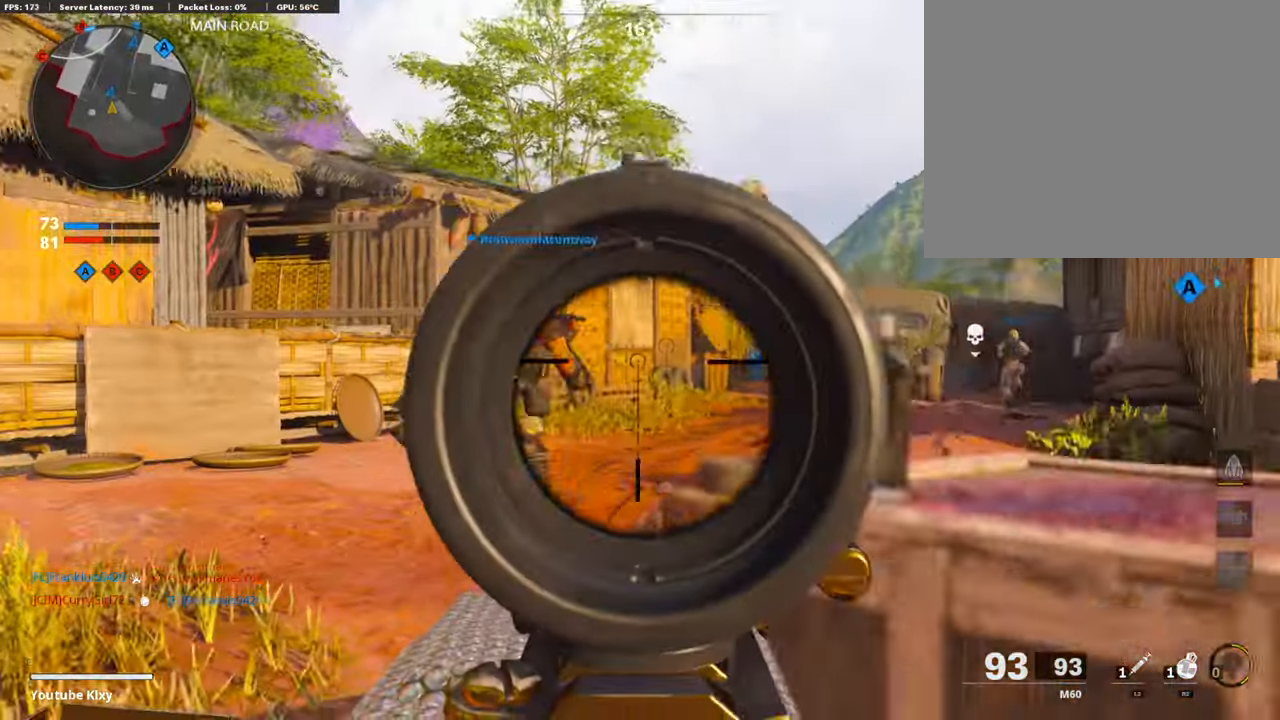
{"buttons": ["L1"], "left_stick": "up-right", "right_stick": "center", "events": [[67, "right_stick", "right"], [84, "left_stick", "up-left"], [168, "right_stick", "center"], [302, "left_stick", "up-right"], [386, "right_stick", "right"], [504, "right_stick", "center"]]}
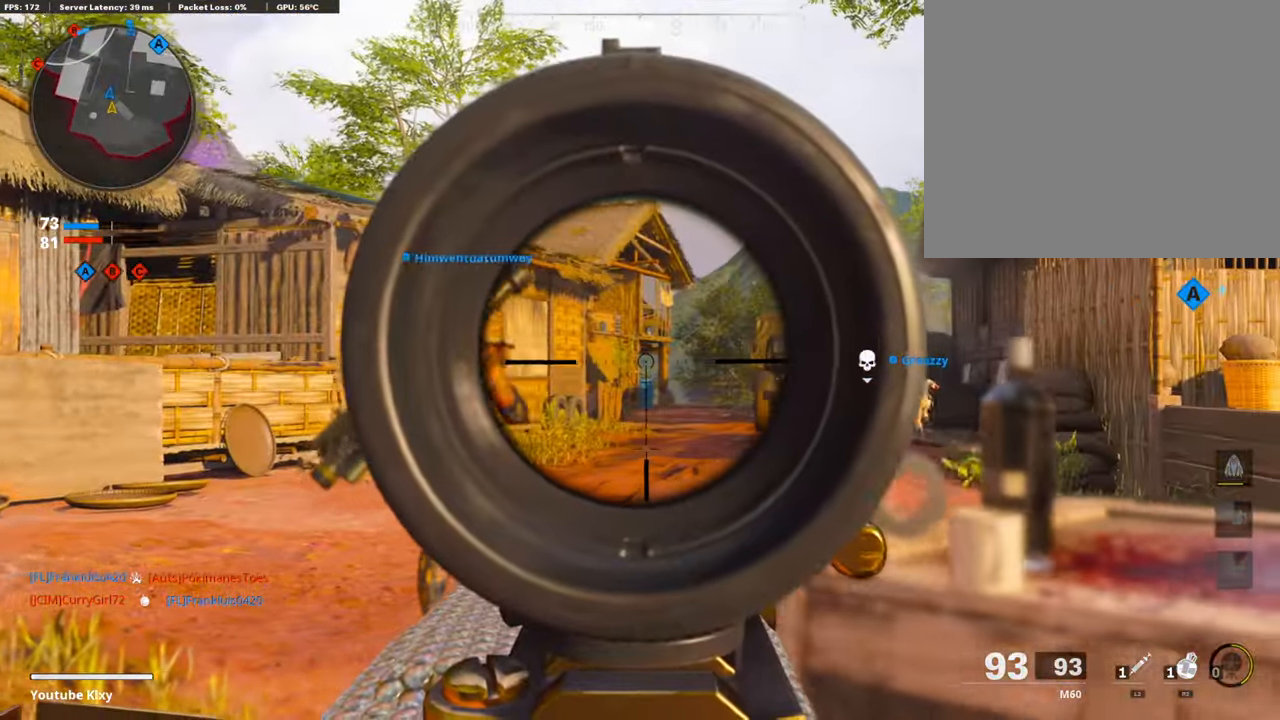
{"buttons": ["L1"], "left_stick": "up-left", "right_stick": "right", "events": [[167, "left_stick", "center"], [285, "left_stick", "up-left"], [369, "right_stick", "right"]]}
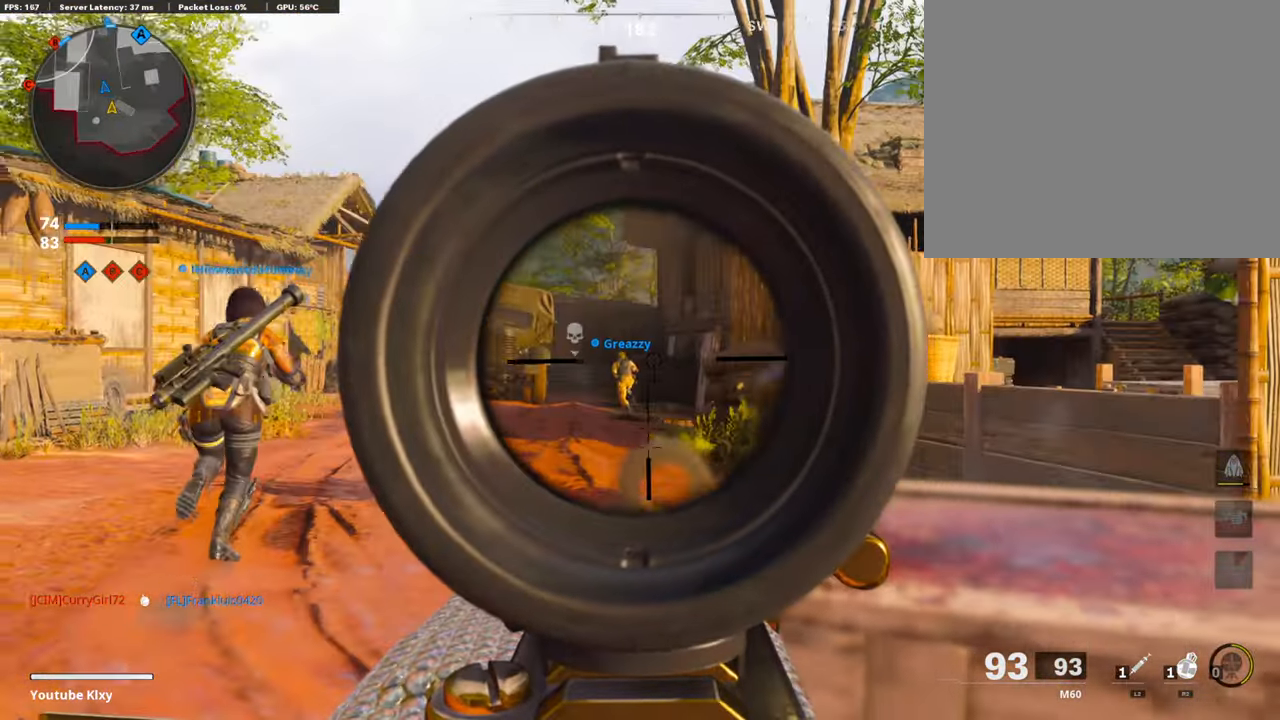
{"buttons": ["L1"], "left_stick": "up-left", "right_stick": "left", "events": [[34, "right_stick", "center"], [319, "right_stick", "left"]]}
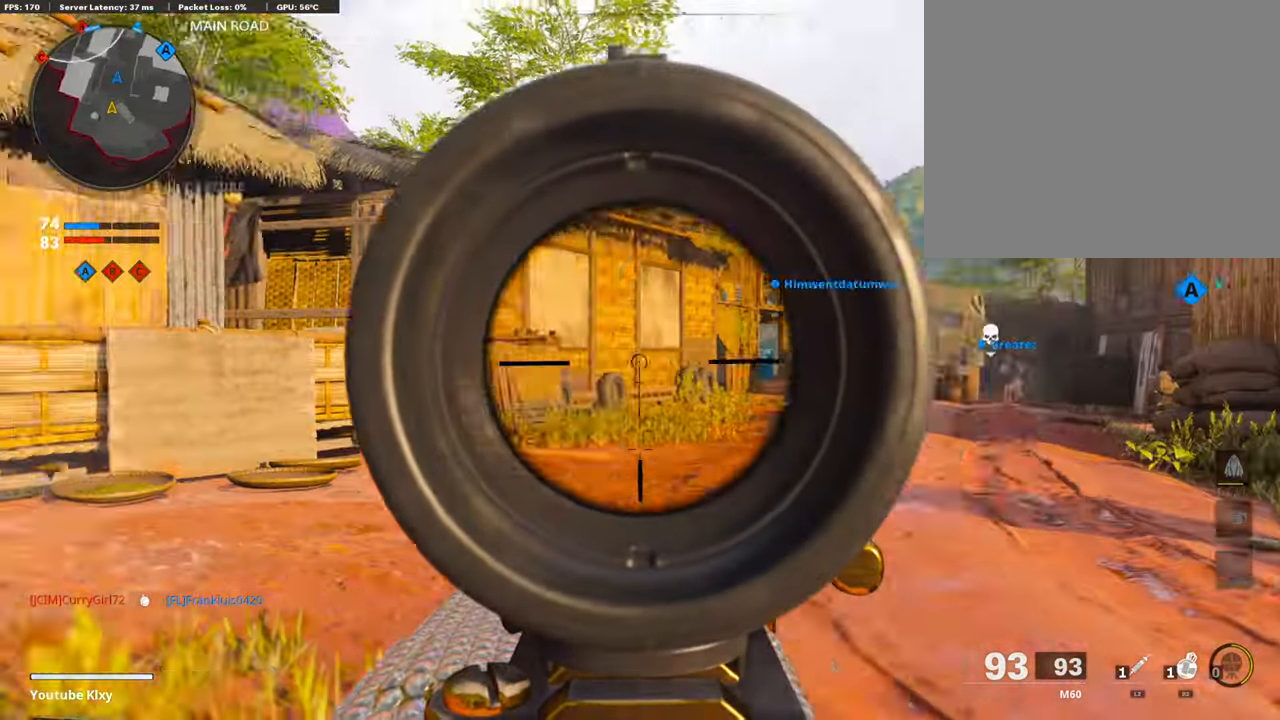
{"buttons": [], "left_stick": "up-left", "right_stick": "center", "events": [[34, "L1", "up"], [68, "L3", "down"], [135, "right_stick", "center"], [202, "left_stick", "up"], [252, "L3", "up"], [353, "right_stick", "left"], [387, "left_stick", "up-left"], [471, "right_stick", "center"]]}
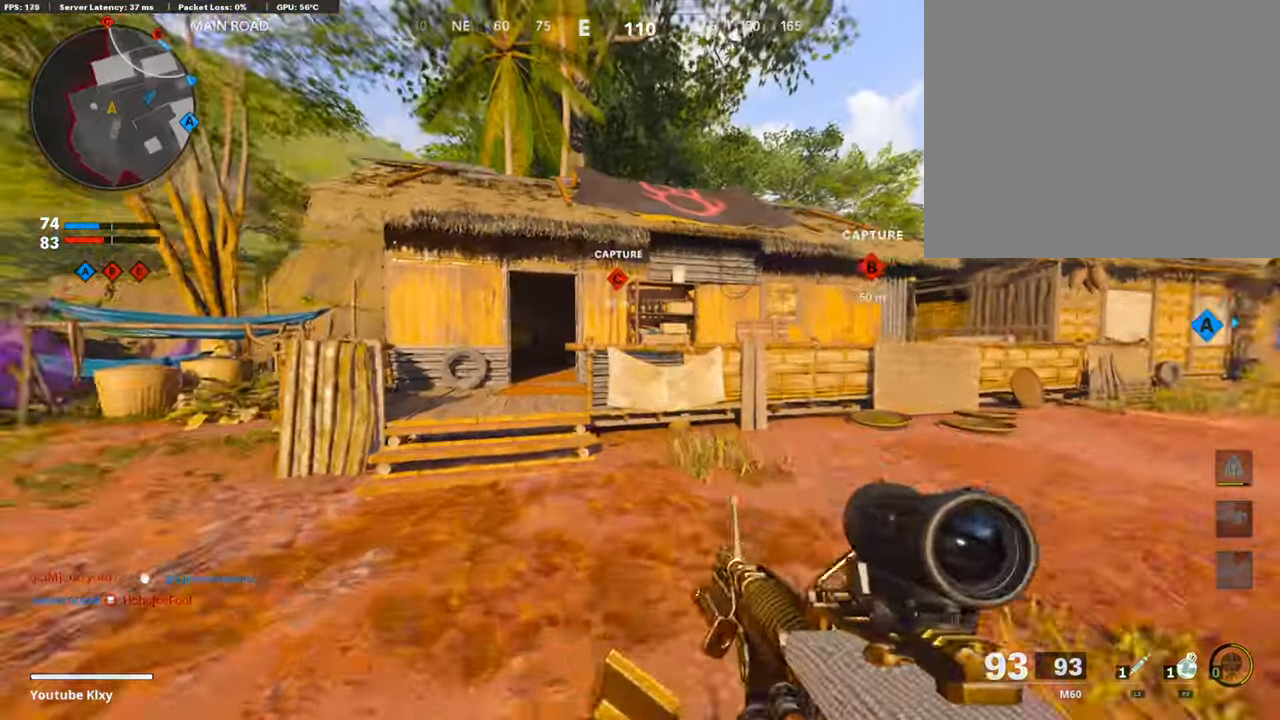
{"buttons": [], "left_stick": "up-left", "right_stick": "center", "events": []}
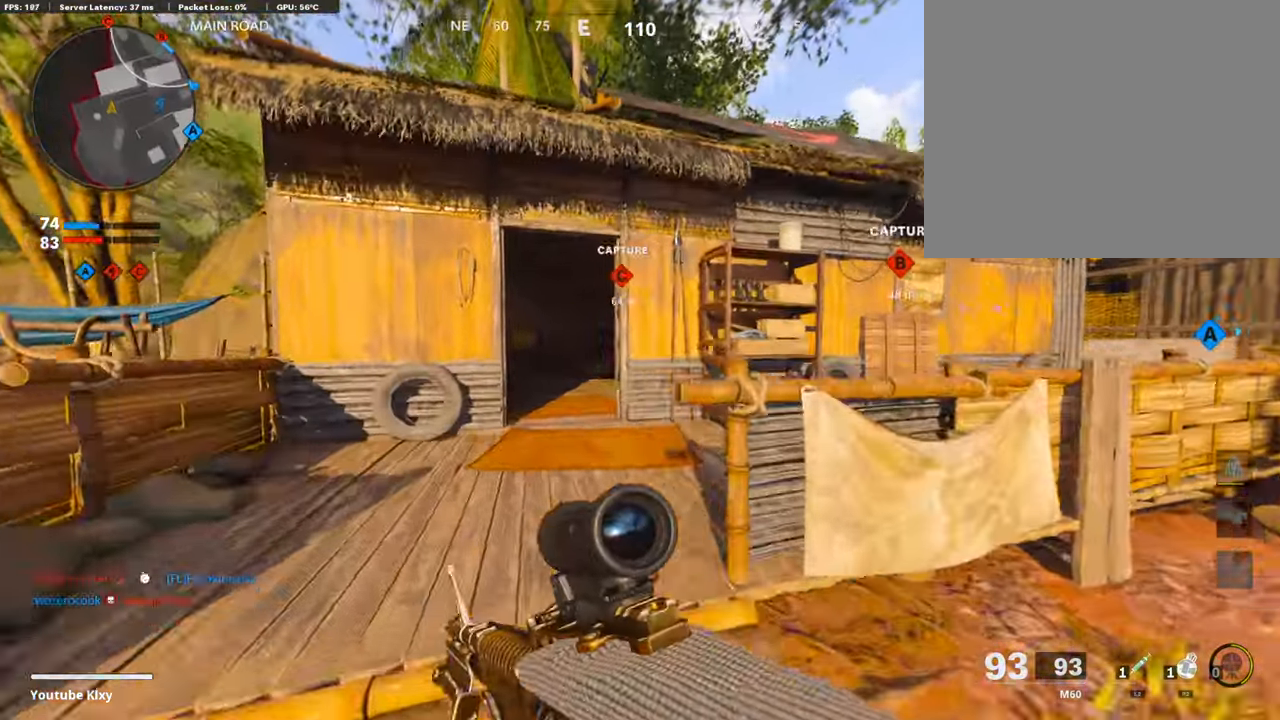
{"buttons": [], "left_stick": "up", "right_stick": "right", "events": [[219, "left_stick", "up"], [303, "right_stick", "right"]]}
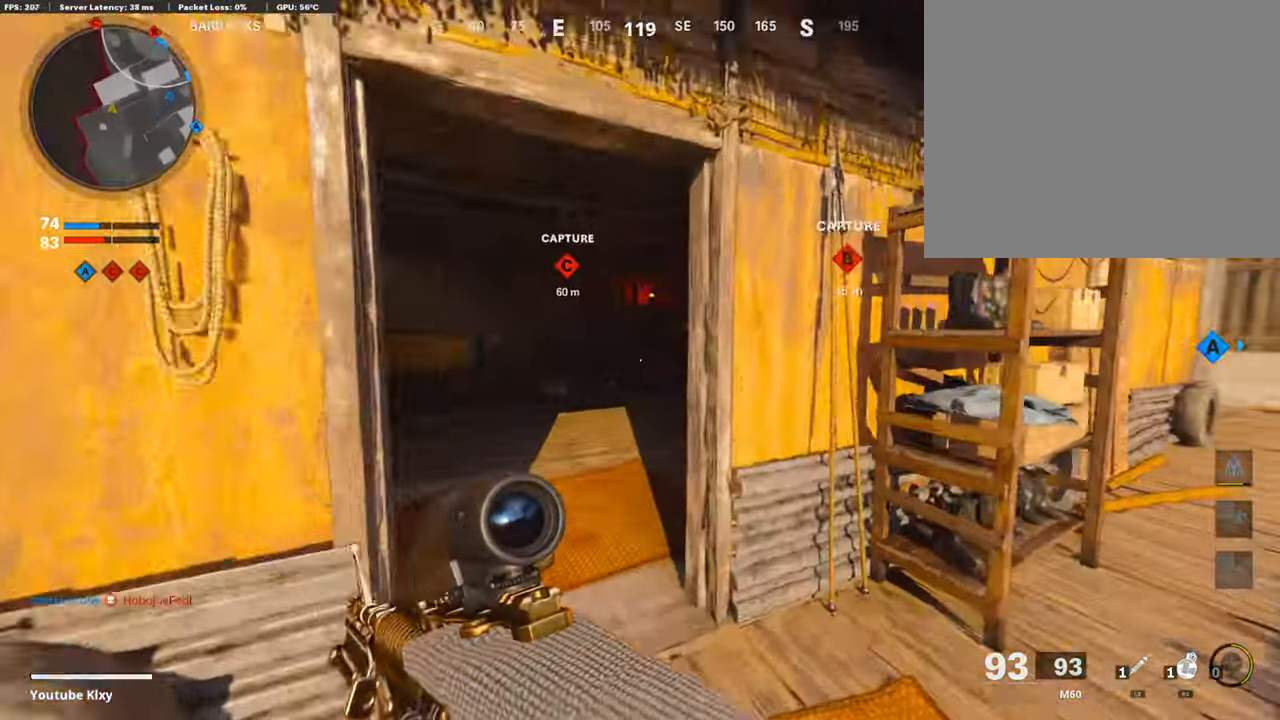
{"buttons": [], "left_stick": "up-right", "right_stick": "center", "events": [[370, "left_stick", "up-right"], [403, "right_stick", "center"]]}